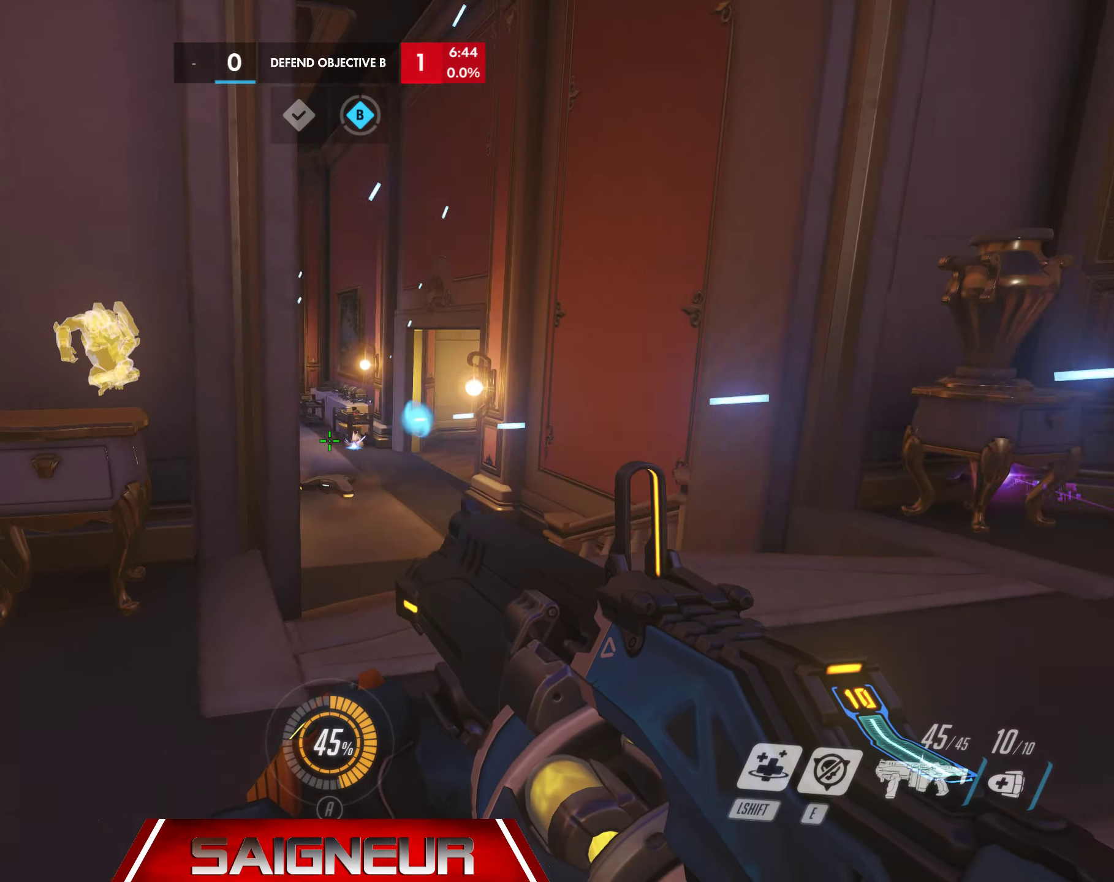
Gameplay with keyboard and mouse; each line is a JSON object with the keys and mouse buttons held at the frame after it. "events" lists presses ("down") and releases ("up") of "a", "ctrl", "d", "e", "f", "q", "r", "s", "shift", "space", "tab", "w", "mouse_left", "mouse_wheel", "mouse_right", "mouse_mb4" and "mouse_mb5" between this image and that frame as [ms after this image, input, new state], when the widget could be followed in between. "mouse_left", "mouse_wheel", "mouse_right", "mouse_mb4", "mouse_mb5" = the "left", "wheel", "right", "mb4", "mb5" buttons of the "mouse" list. No other keys are recorded. "wheel" means that the mouse wheel is clicked or scrolled. Mouse movement is not recorded.
{"keys": ["d"], "mouse": [], "events": [[217, "space", "down"], [434, "space", "up"], [500, "w", "up"]]}
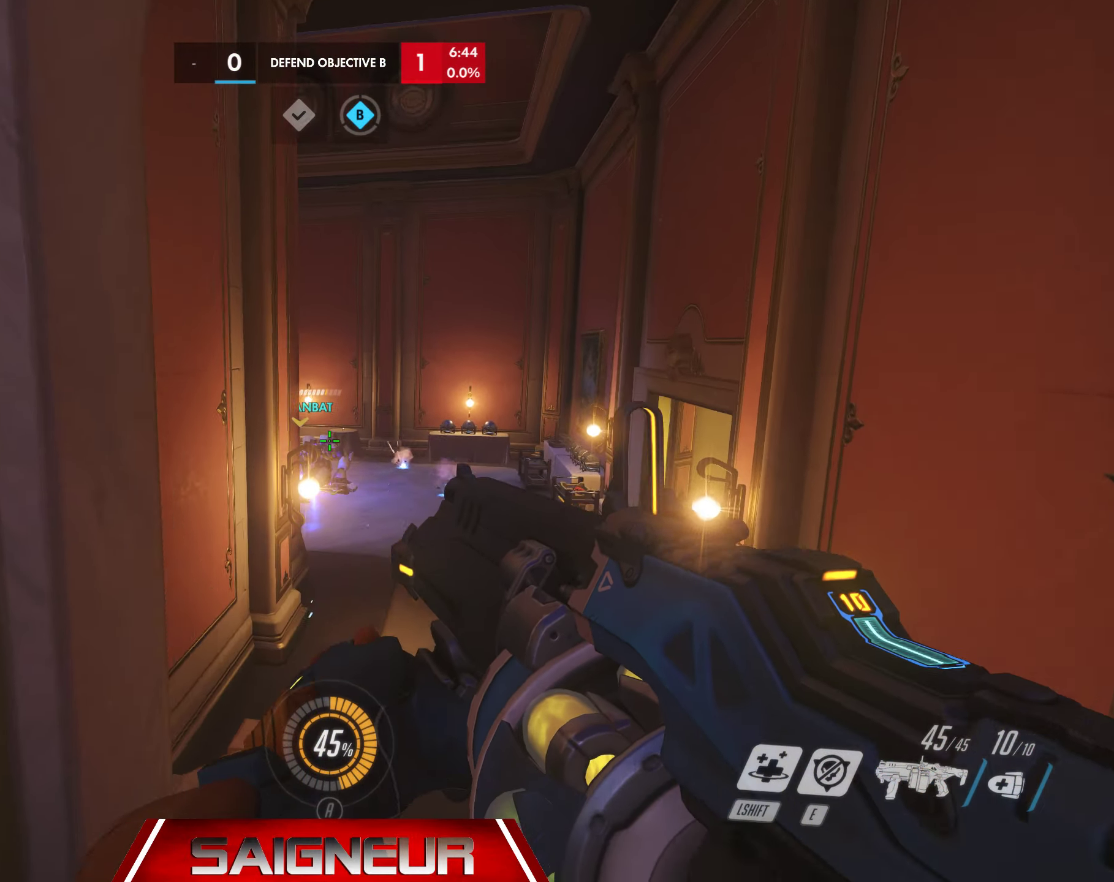
{"keys": ["a", "d"], "mouse": ["right"], "events": [[100, "mouse_right", "down"], [217, "mouse_right", "up"], [267, "a", "down"], [300, "d", "up"], [433, "mouse_right", "down"], [450, "d", "down"]]}
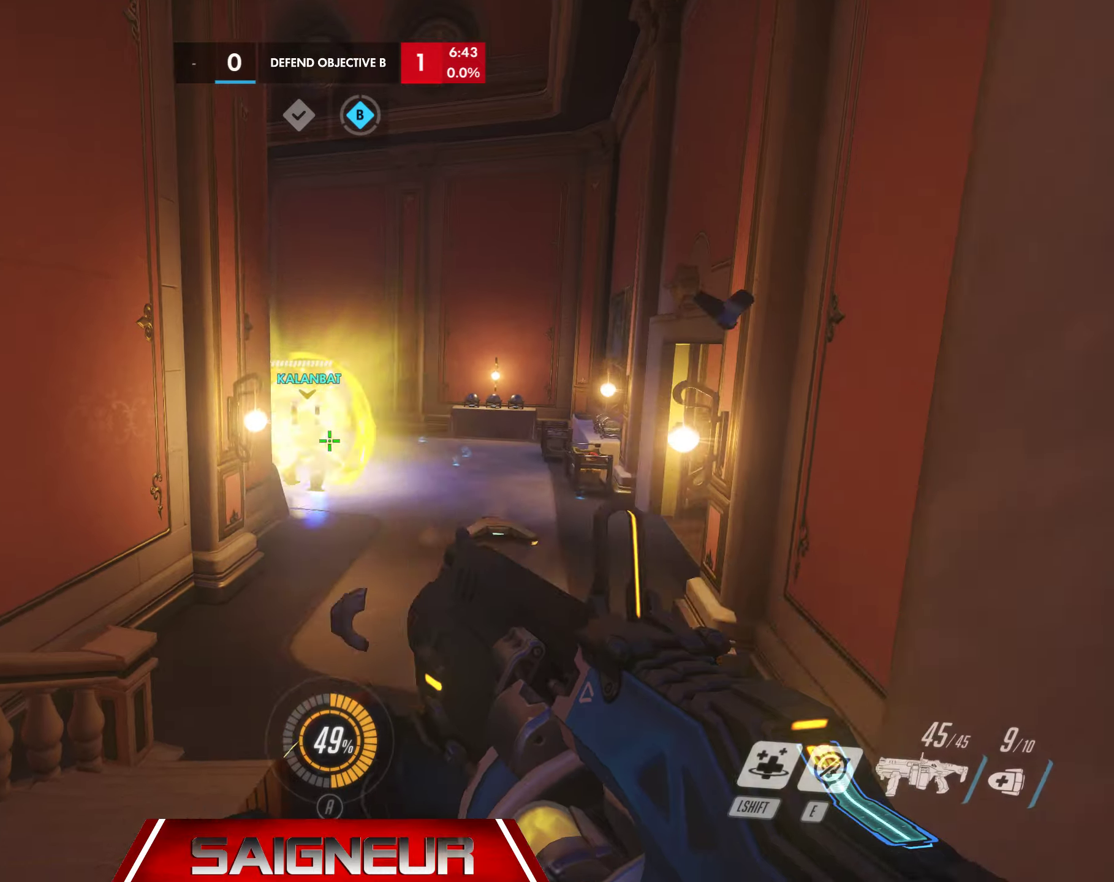
{"keys": ["a"], "mouse": ["right"], "events": [[33, "a", "up"], [50, "mouse_right", "up"], [150, "mouse_right", "down"], [250, "a", "down"], [250, "mouse_right", "up"], [266, "d", "up"], [333, "mouse_right", "down"]]}
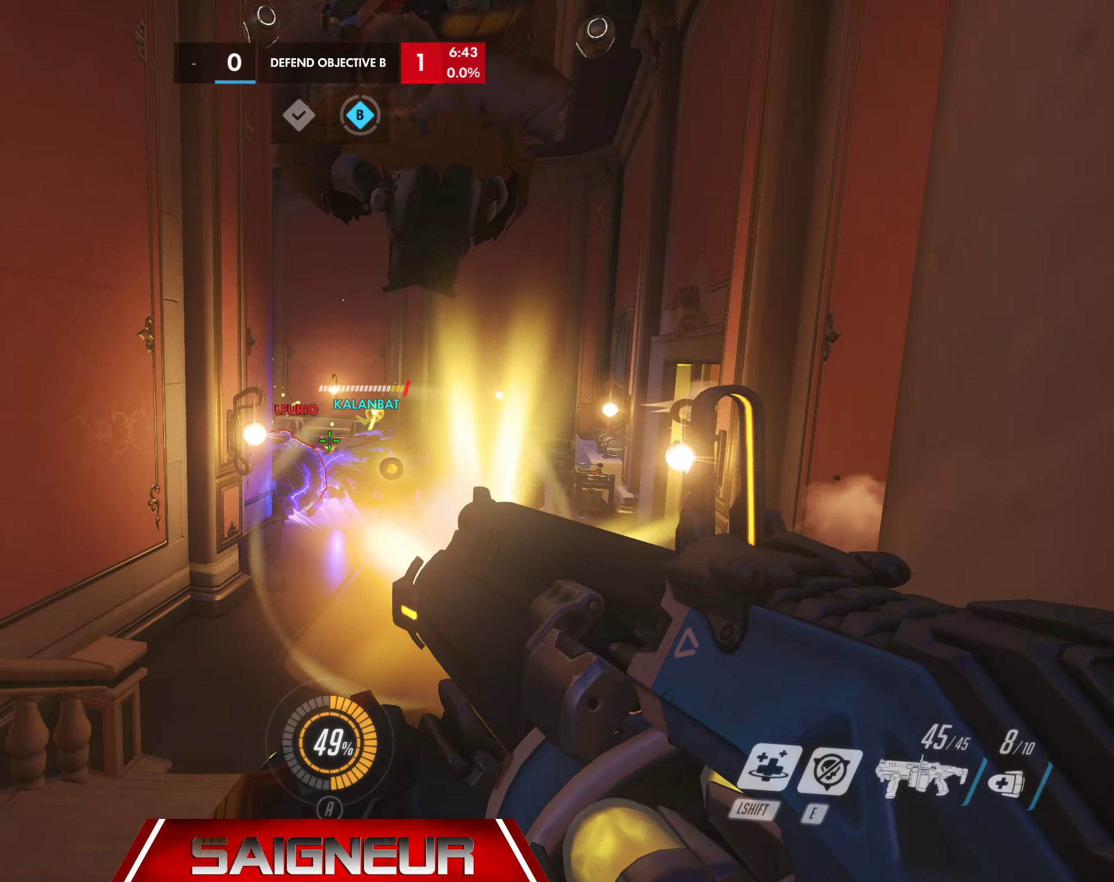
{"keys": ["d"], "mouse": [], "events": [[83, "mouse_right", "up"], [233, "d", "down"], [266, "a", "up"]]}
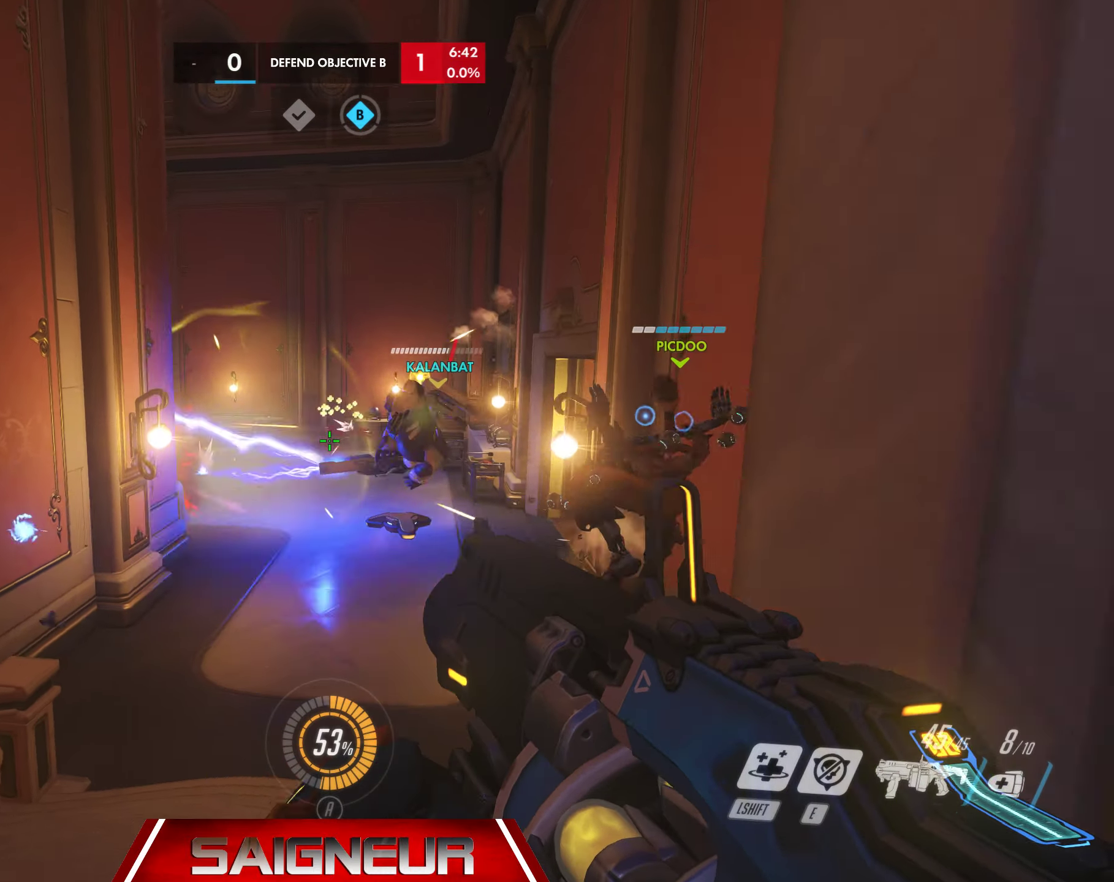
{"keys": ["a"], "mouse": [], "events": [[66, "a", "down"], [100, "d", "up"], [216, "mouse_right", "down"], [400, "mouse_right", "up"]]}
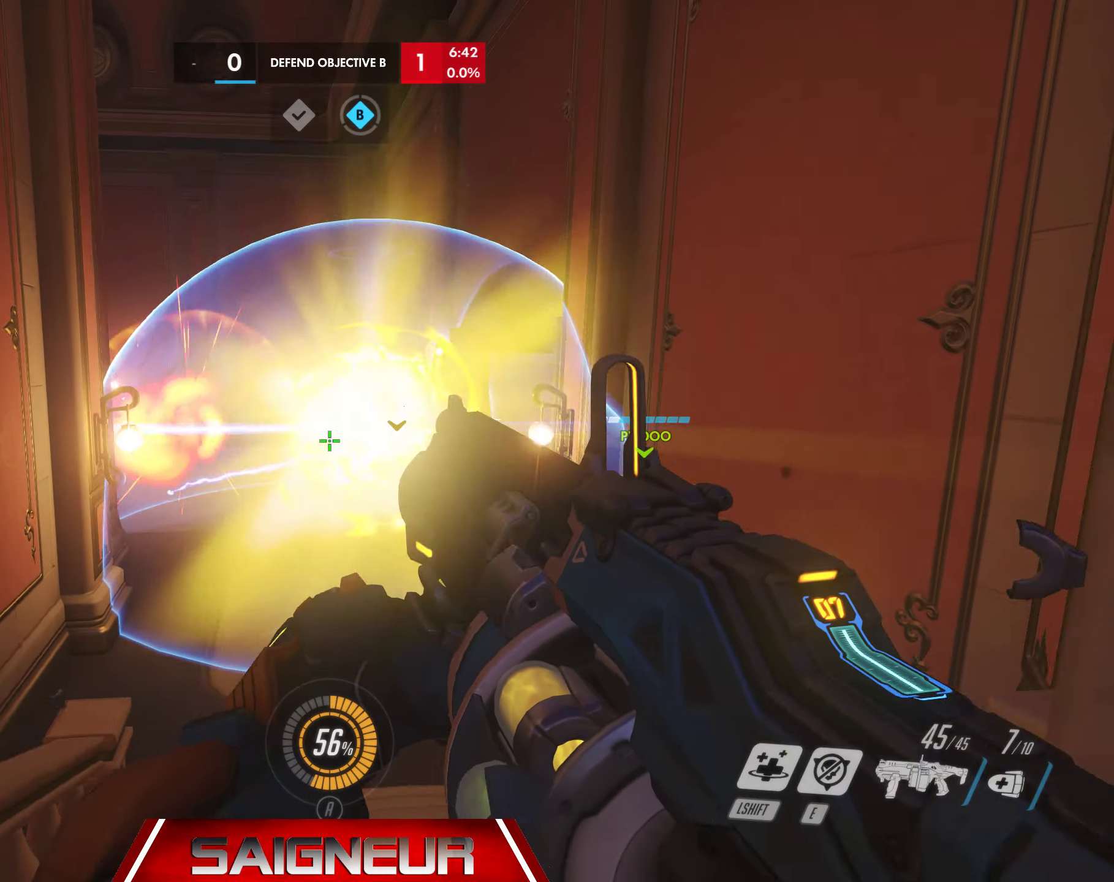
{"keys": ["a", "s"], "mouse": ["right"], "events": [[50, "d", "down"], [66, "a", "up"], [333, "mouse_right", "down"], [350, "s", "down"], [416, "a", "down"], [483, "d", "up"]]}
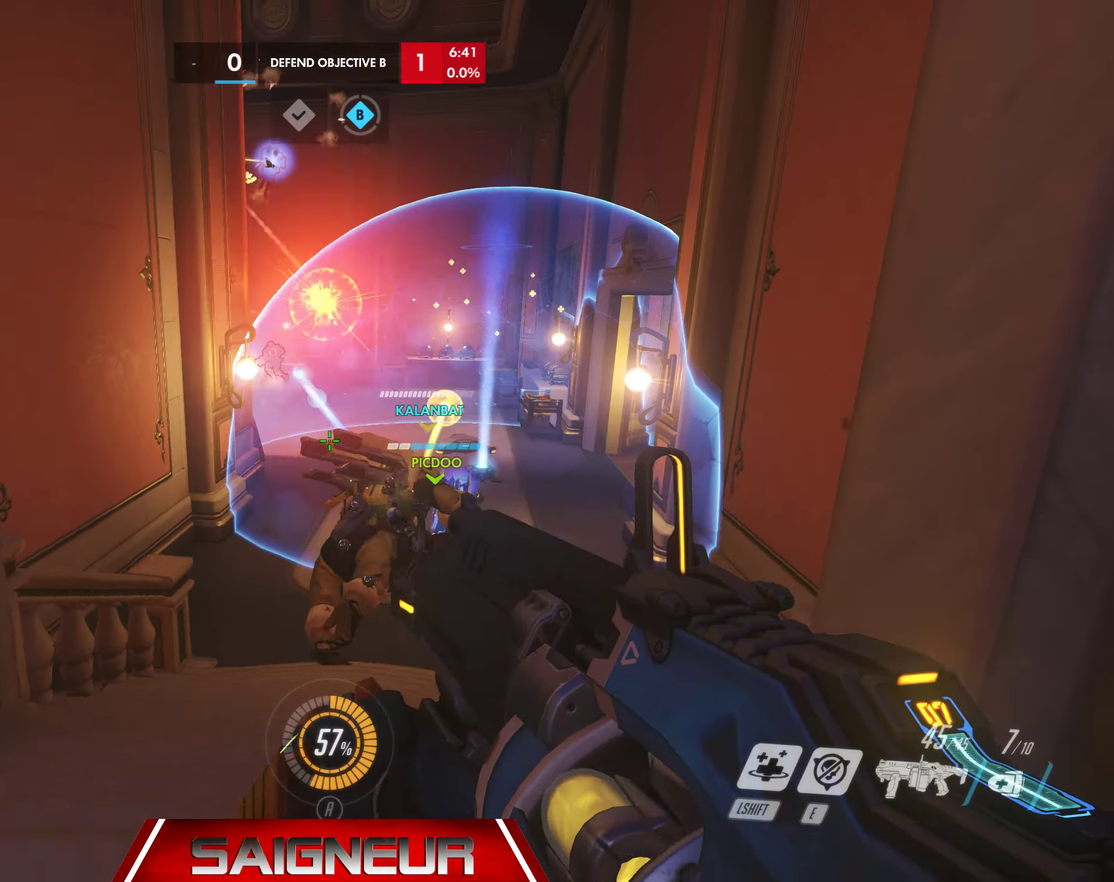
{"keys": ["d"], "mouse": [], "events": [[150, "mouse_right", "up"], [333, "d", "down"], [400, "a", "up"], [416, "s", "up"]]}
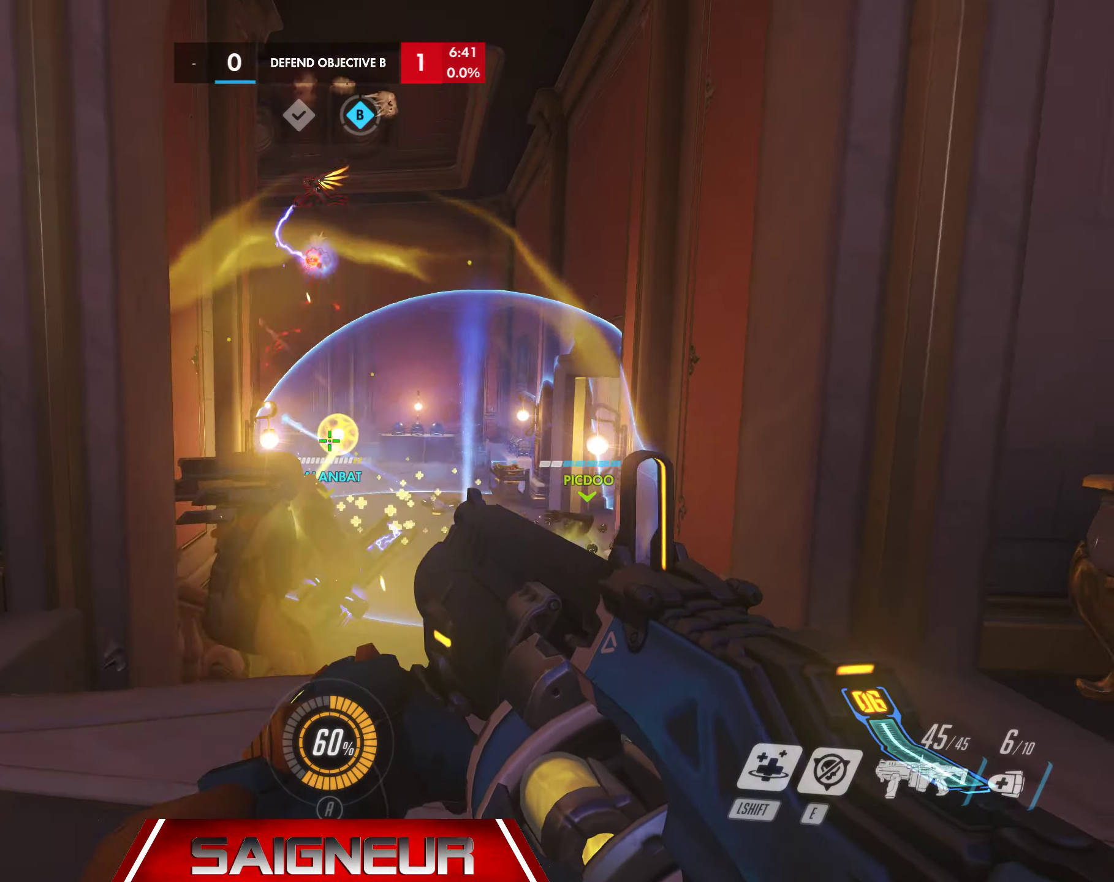
{"keys": ["a", "s"], "mouse": ["left"], "events": [[50, "space", "down"], [300, "s", "down"], [316, "space", "up"], [400, "a", "down"], [466, "d", "up"], [483, "mouse_left", "down"]]}
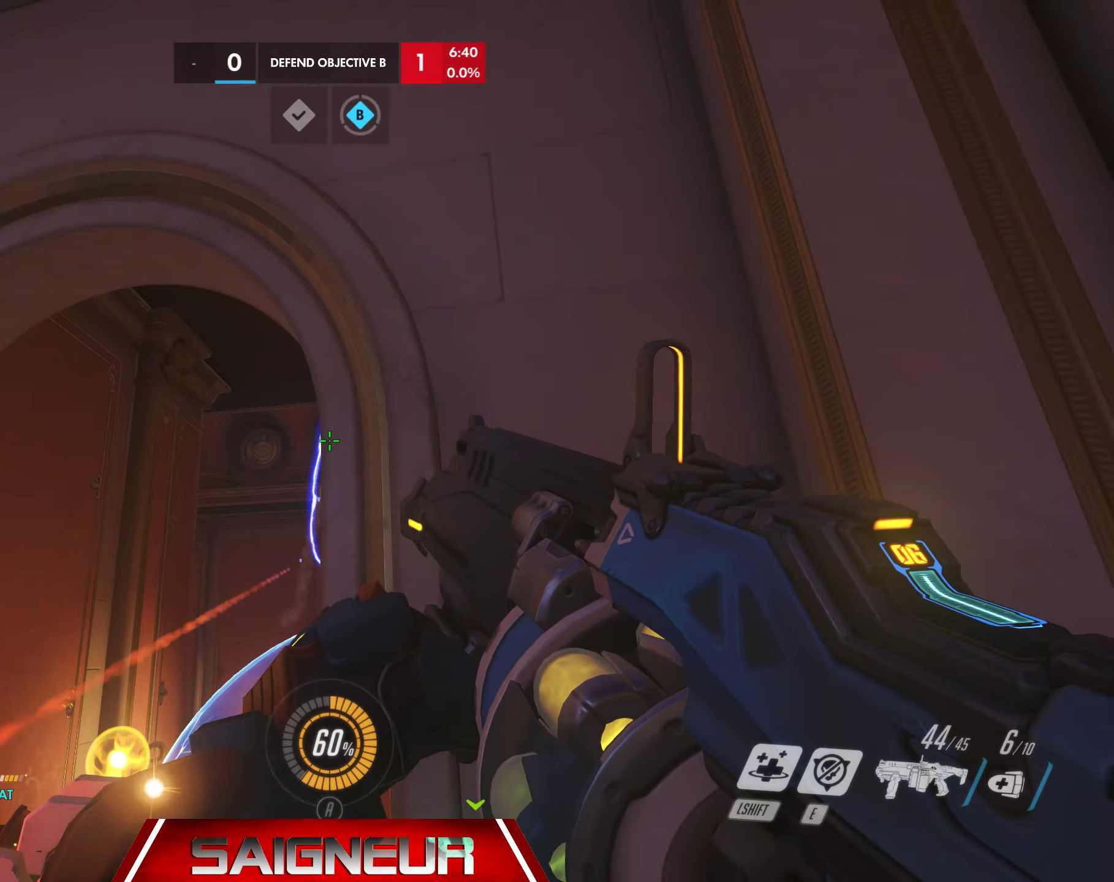
{"keys": ["d", "s"], "mouse": [], "events": [[100, "d", "down"], [116, "a", "up"], [116, "mouse_left", "up"]]}
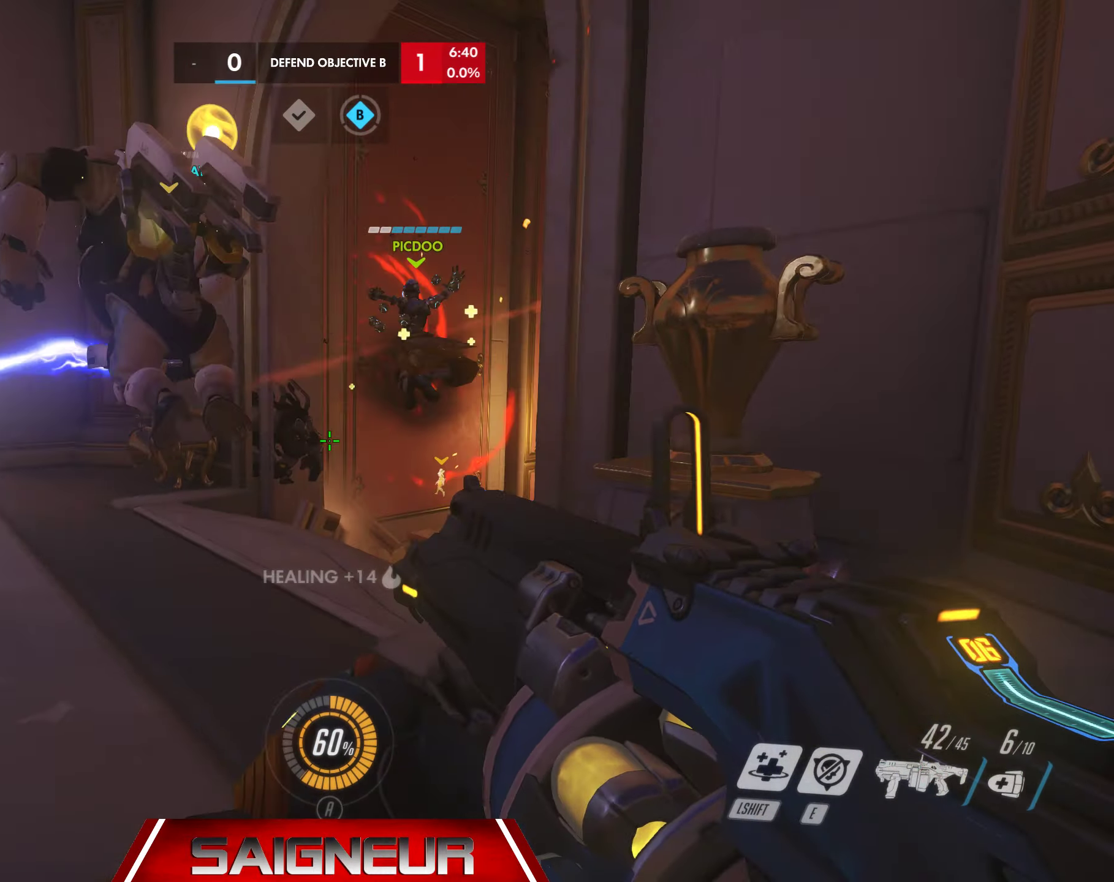
{"keys": [], "mouse": [], "events": [[133, "mouse_right", "down"], [300, "d", "up"], [300, "mouse_right", "up"], [350, "s", "up"]]}
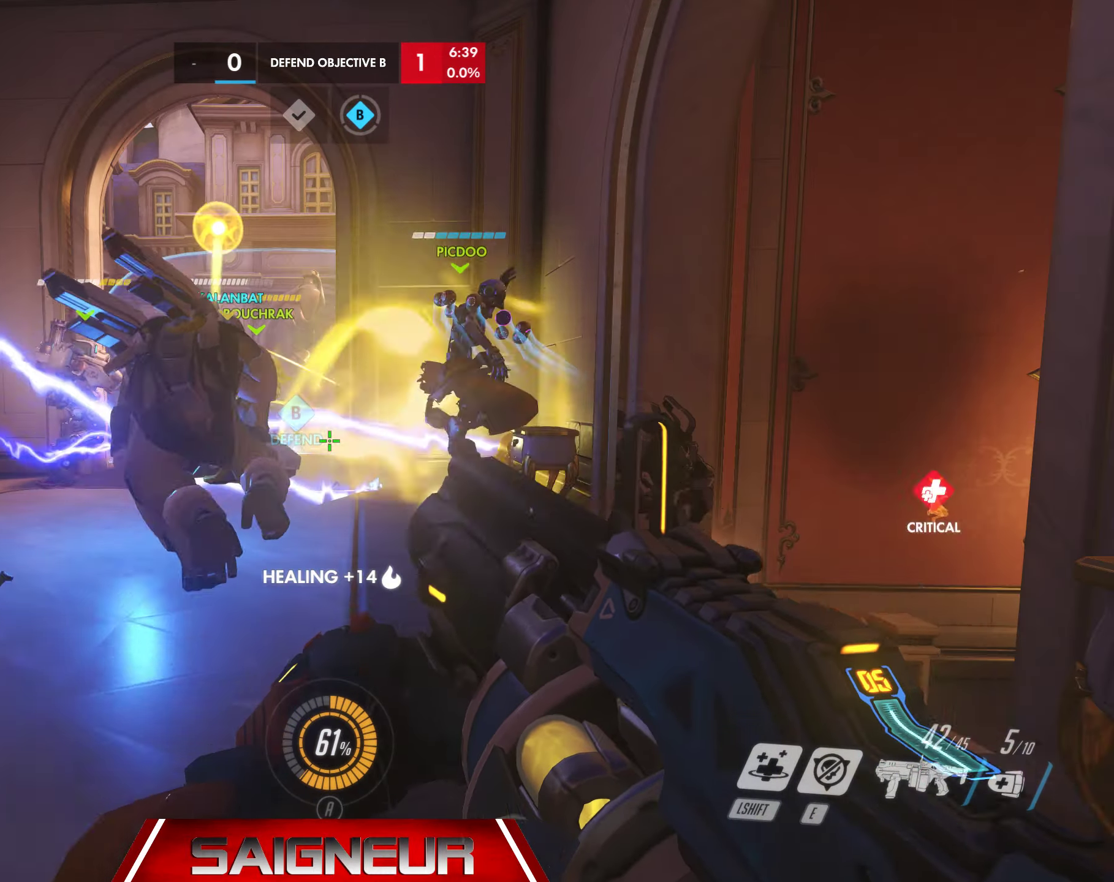
{"keys": [], "mouse": ["right"], "events": [[116, "d", "down"], [433, "d", "up"], [433, "mouse_right", "down"]]}
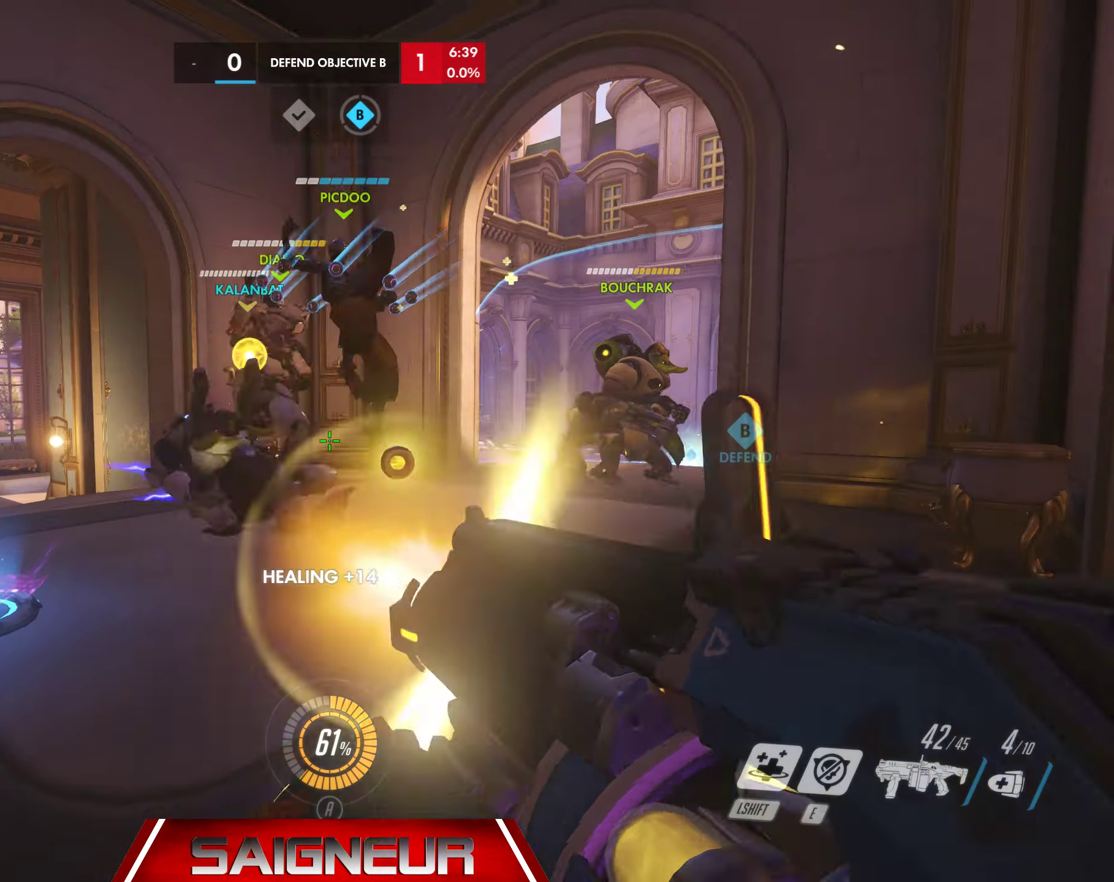
{"keys": ["d"], "mouse": [], "events": [[66, "mouse_right", "up"], [116, "a", "down"], [383, "d", "down"], [400, "a", "up"]]}
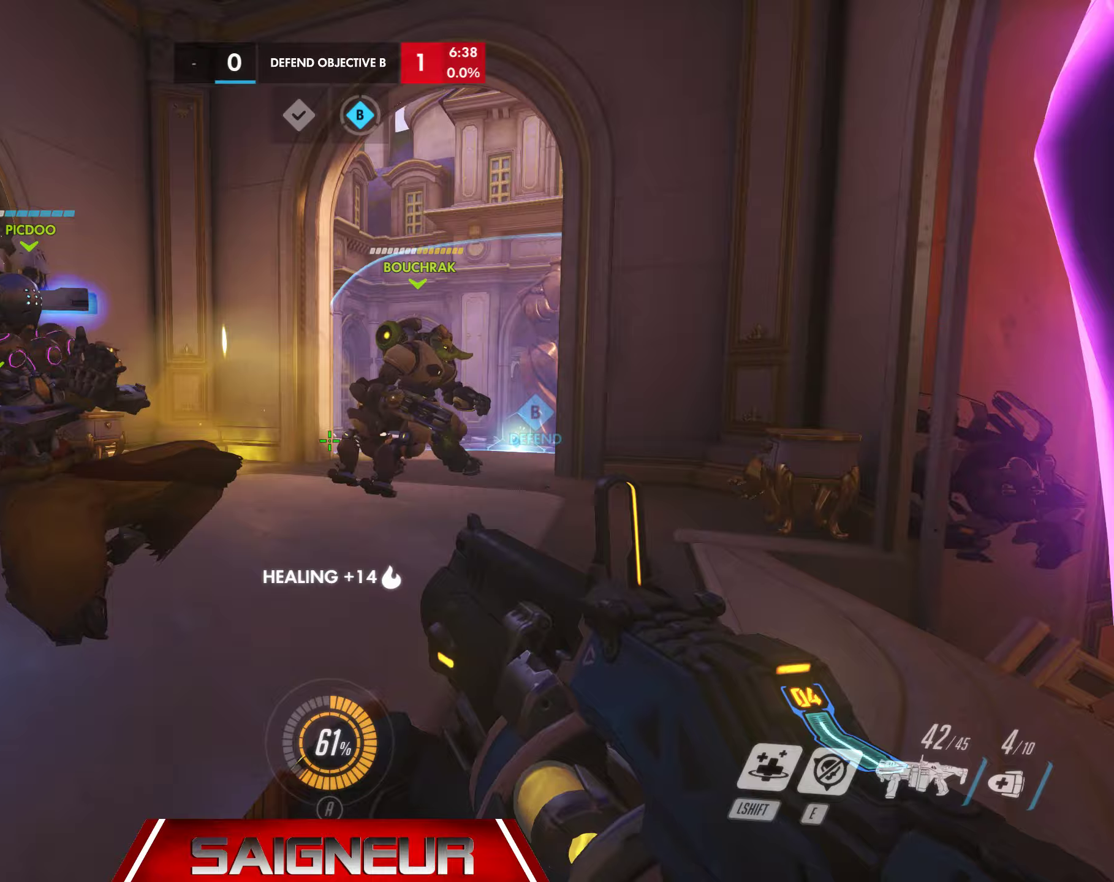
{"keys": ["a"], "mouse": [], "events": [[100, "a", "down"], [100, "d", "up"], [283, "mouse_right", "down"], [433, "mouse_right", "up"], [450, "mouse_right", "down"], [467, "mouse_right", "up"]]}
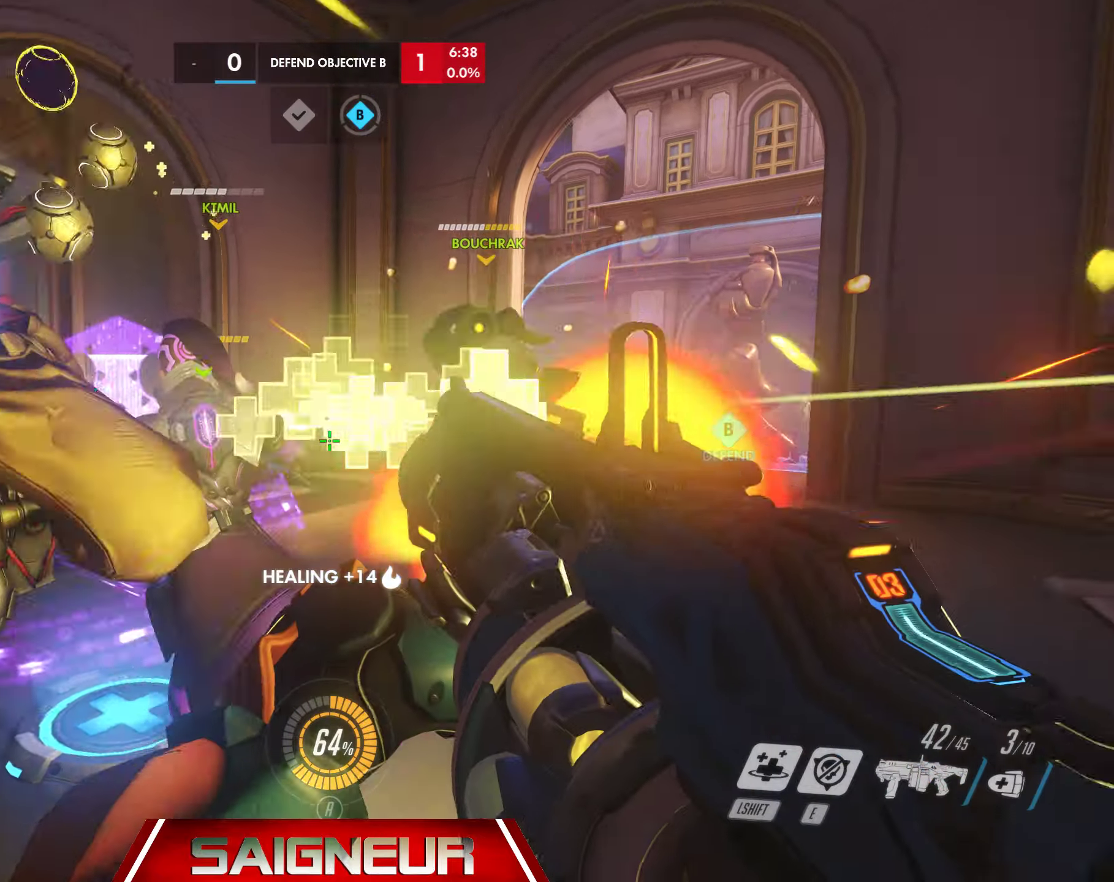
{"keys": ["a"], "mouse": [], "events": [[33, "a", "up"], [50, "d", "down"], [233, "a", "down"], [250, "d", "up"]]}
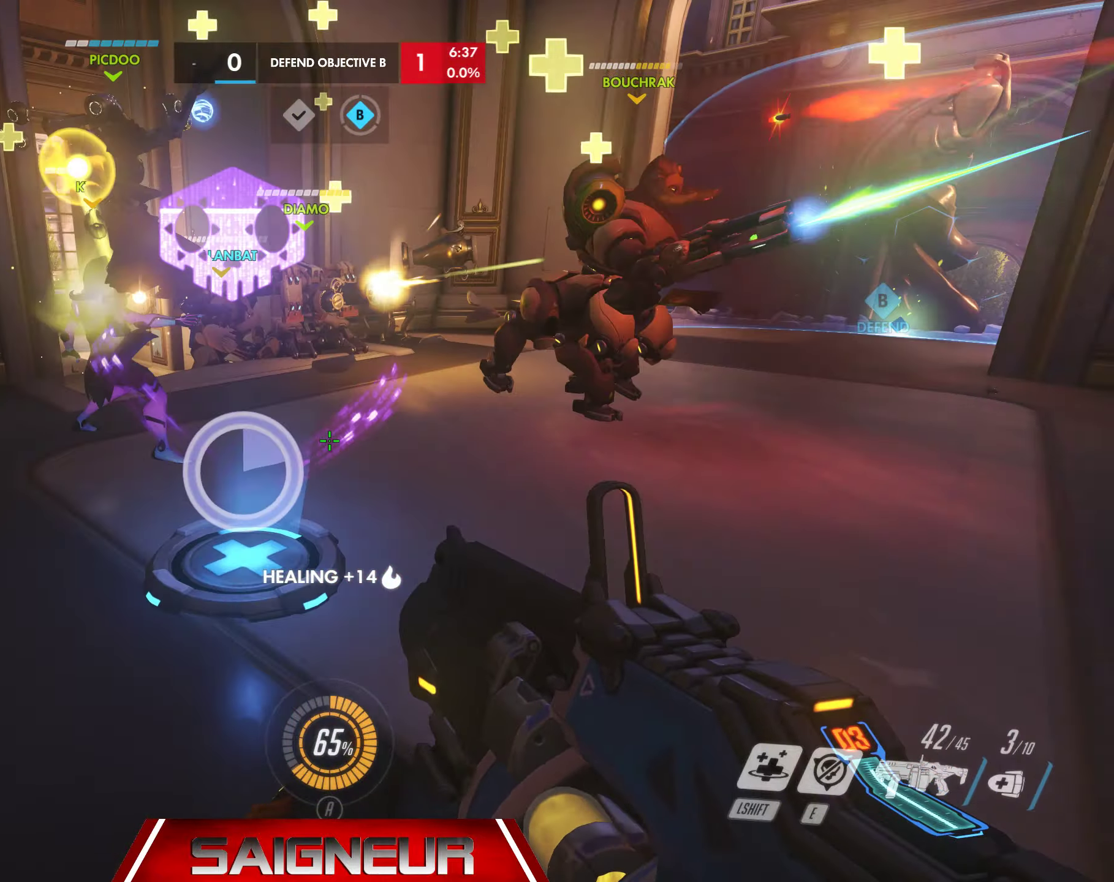
{"keys": ["d"], "mouse": [], "events": [[17, "mouse_right", "down"], [217, "mouse_right", "up"], [233, "d", "down"], [267, "a", "up"]]}
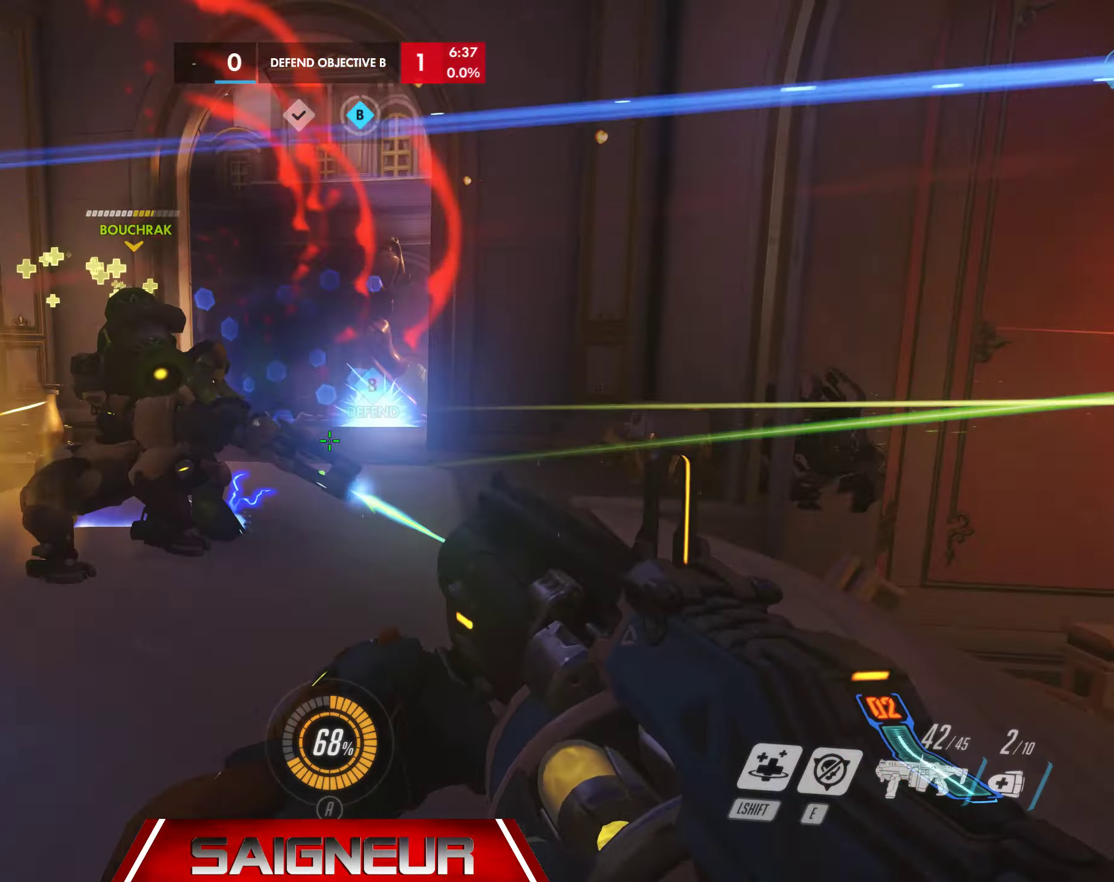
{"keys": ["a"], "mouse": ["right"], "events": [[167, "d", "up"], [183, "a", "down"], [233, "mouse_right", "down"]]}
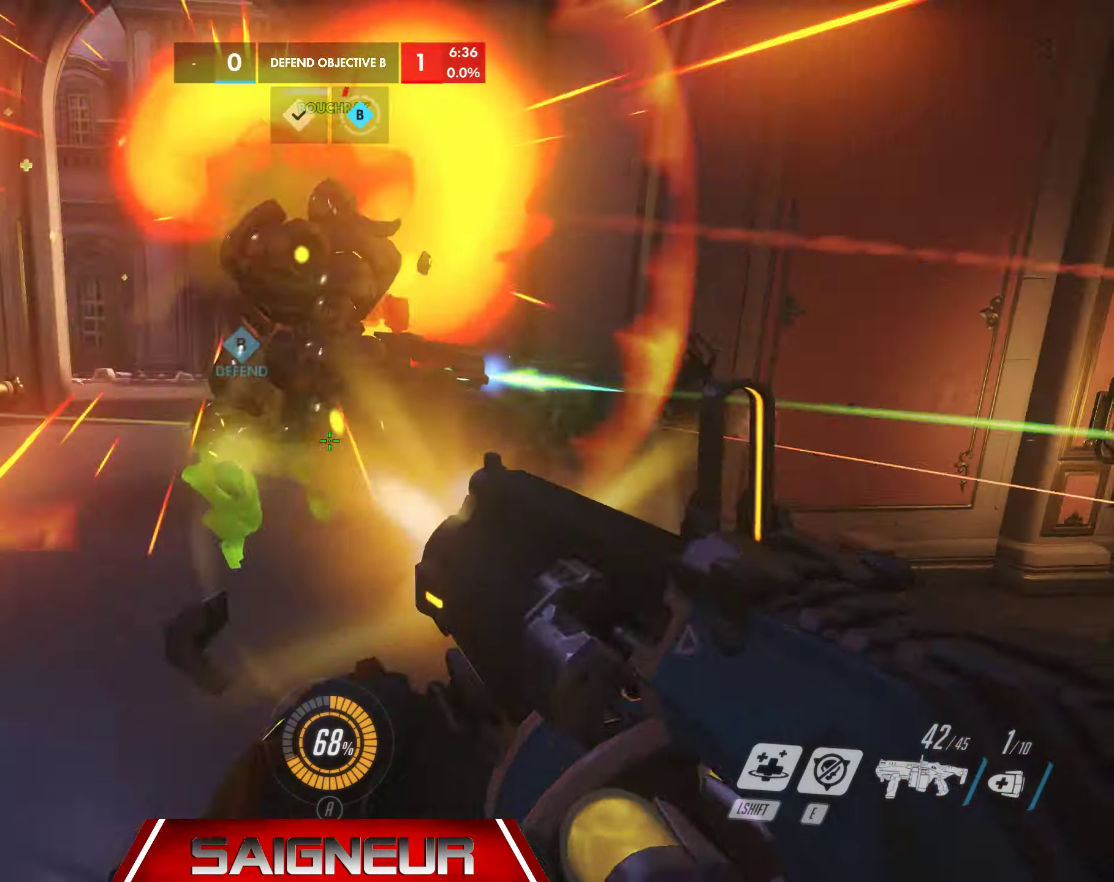
{"keys": ["d"], "mouse": [], "events": [[33, "mouse_right", "up"], [167, "d", "down"], [200, "a", "up"]]}
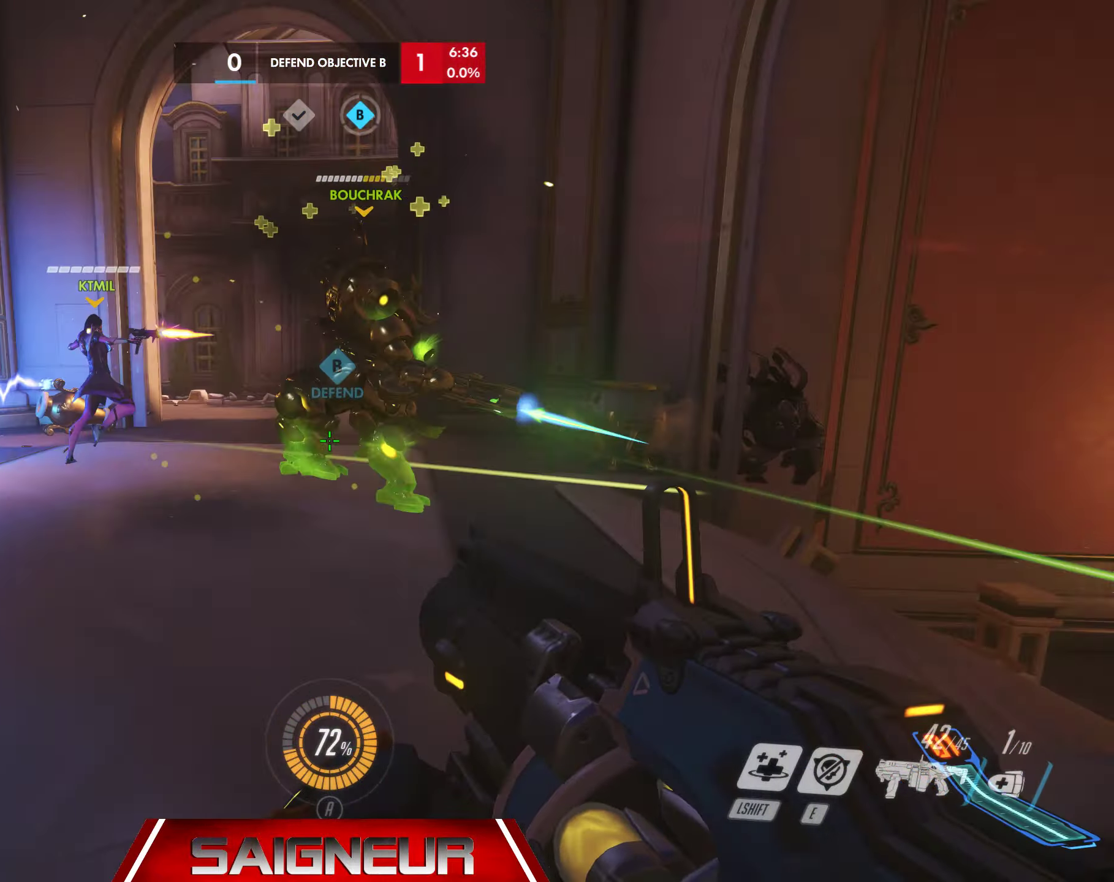
{"keys": ["a", "space"], "mouse": [], "events": [[17, "mouse_right", "down"], [183, "mouse_right", "up"], [217, "d", "up"], [233, "a", "down"], [467, "space", "down"]]}
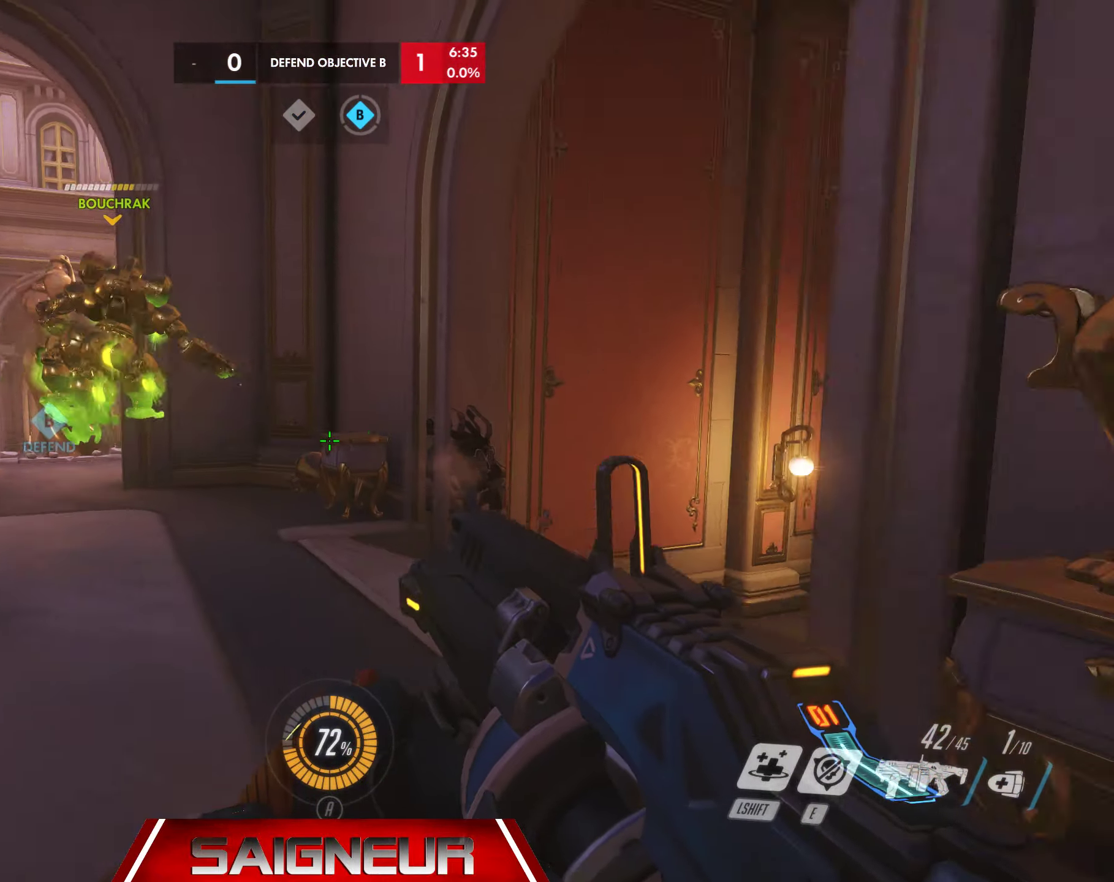
{"keys": ["a"], "mouse": [], "events": [[133, "space", "up"]]}
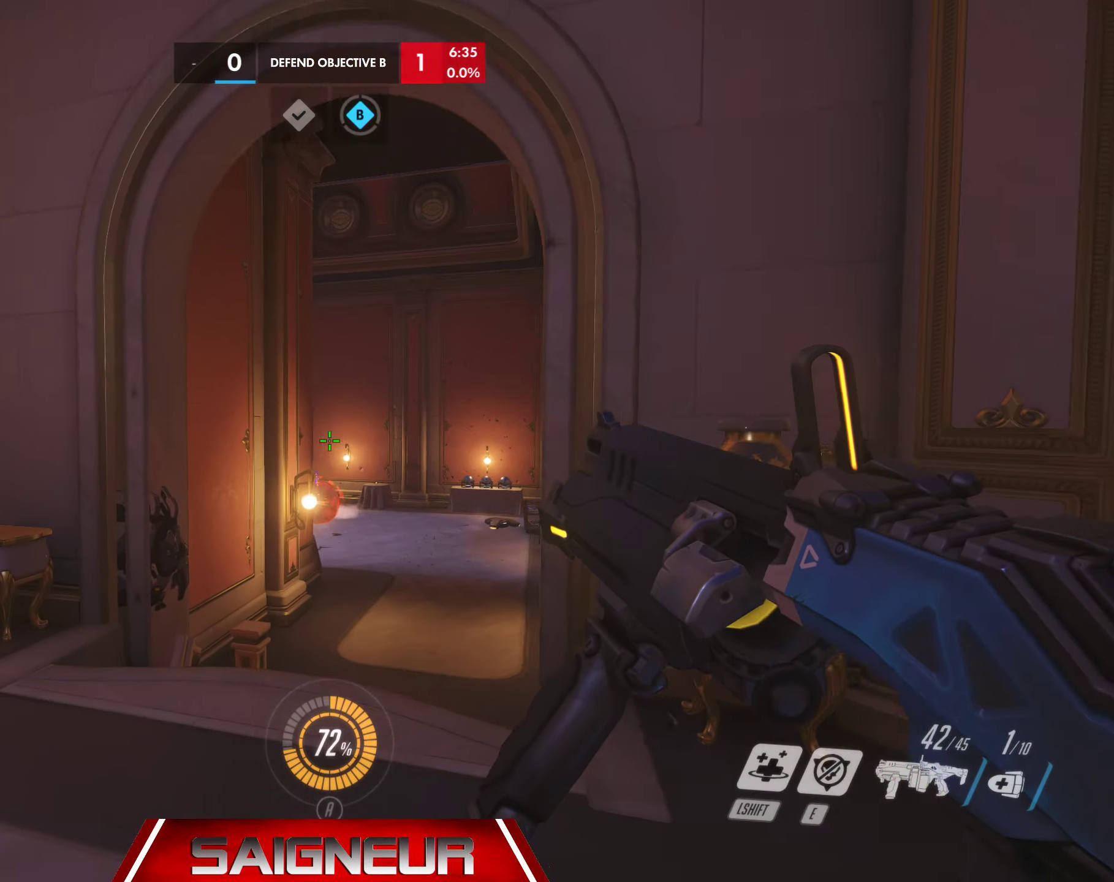
{"keys": ["a", "w"], "mouse": [], "events": [[450, "w", "down"]]}
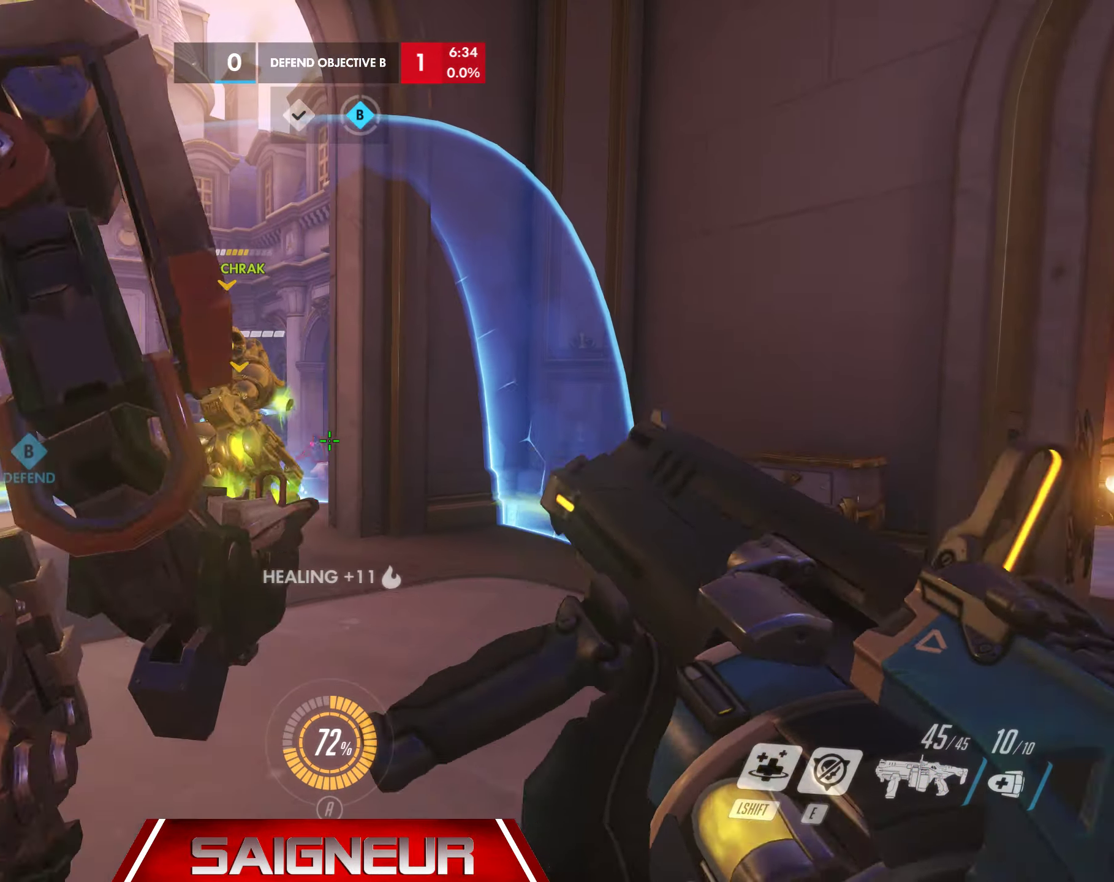
{"keys": ["w"], "mouse": [], "events": [[33, "space", "down"], [233, "space", "up"], [250, "a", "up"]]}
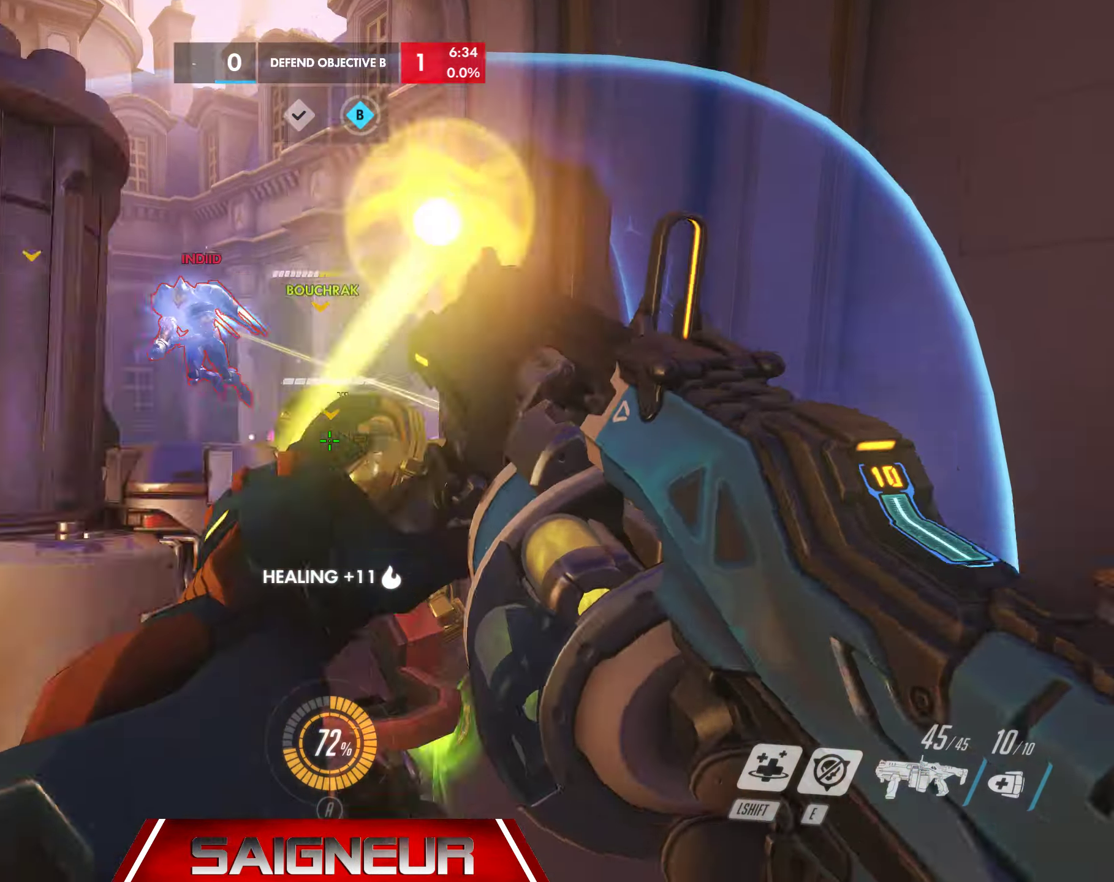
{"keys": ["d", "space"], "mouse": [], "events": [[100, "a", "down"], [233, "a", "up"], [250, "d", "down"], [317, "space", "down"], [367, "w", "up"], [383, "w", "down"], [500, "w", "up"]]}
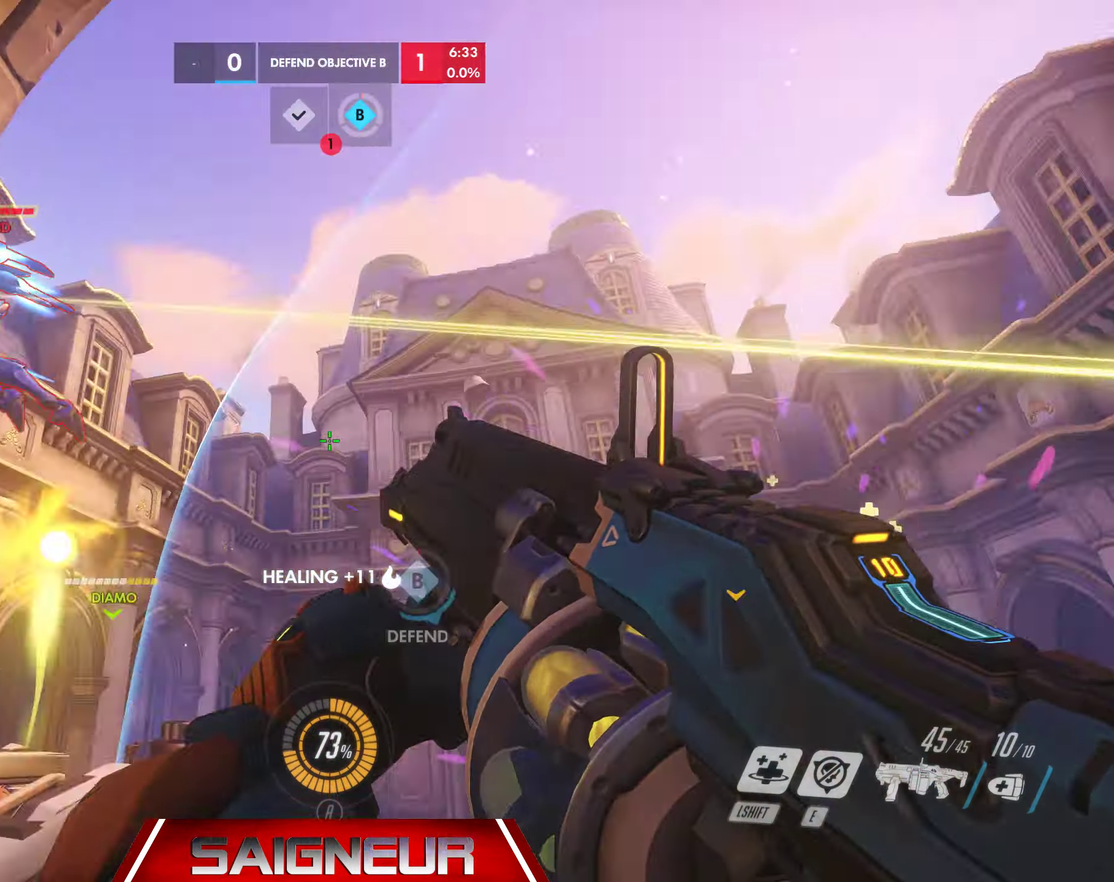
{"keys": ["a", "d"], "mouse": [], "events": [[17, "s", "down"], [17, "space", "up"], [67, "w", "down"], [84, "a", "down"], [184, "w", "up"], [217, "a", "up"], [284, "a", "down"], [450, "s", "up"]]}
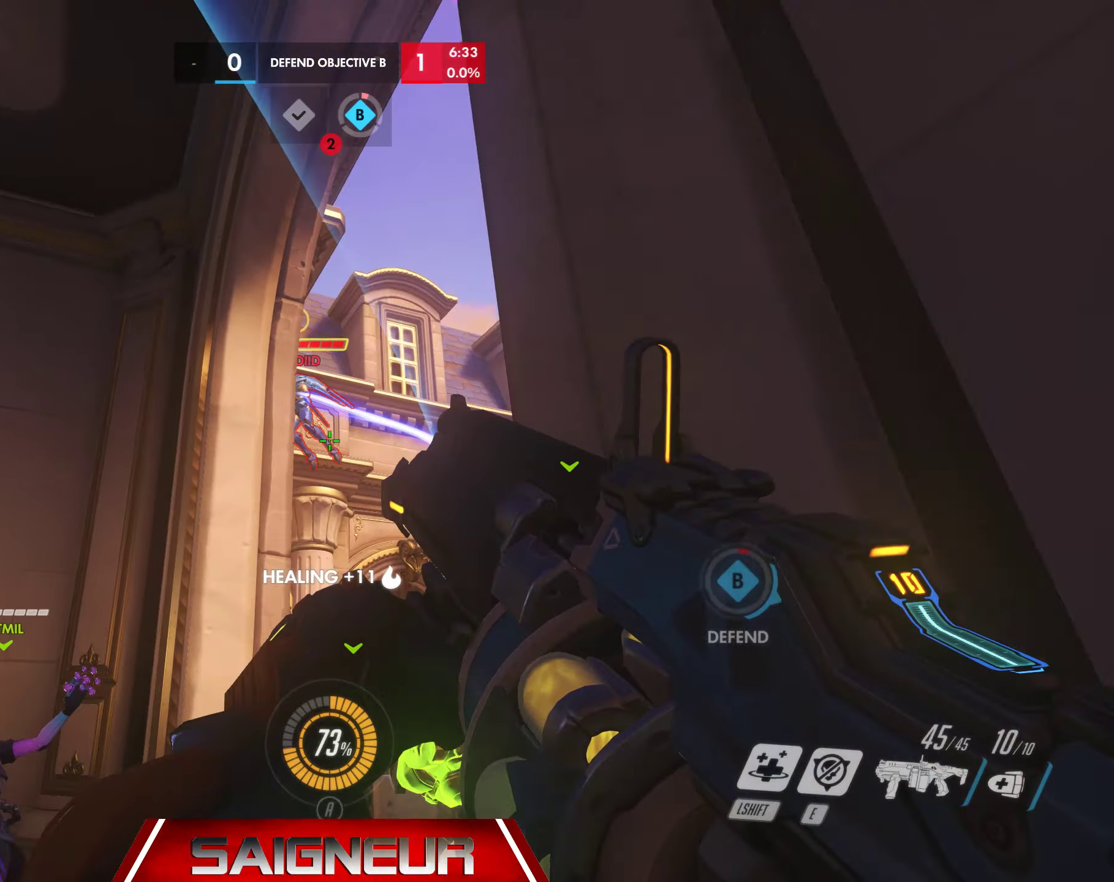
{"keys": ["a"], "mouse": [], "events": [[17, "a", "up"], [34, "mouse_left", "down"], [50, "d", "up"], [367, "mouse_left", "up"], [400, "a", "down"]]}
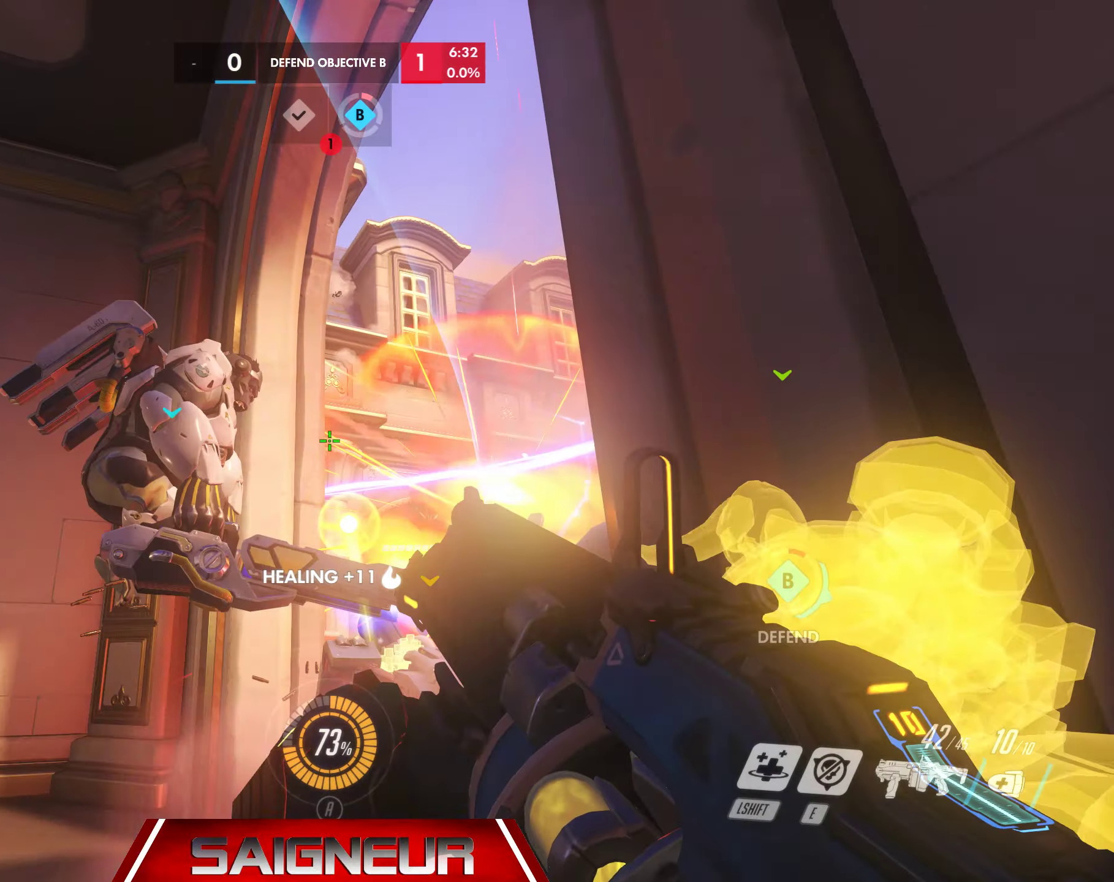
{"keys": ["a", "s"], "mouse": ["right"], "events": [[284, "s", "down"], [400, "mouse_right", "down"]]}
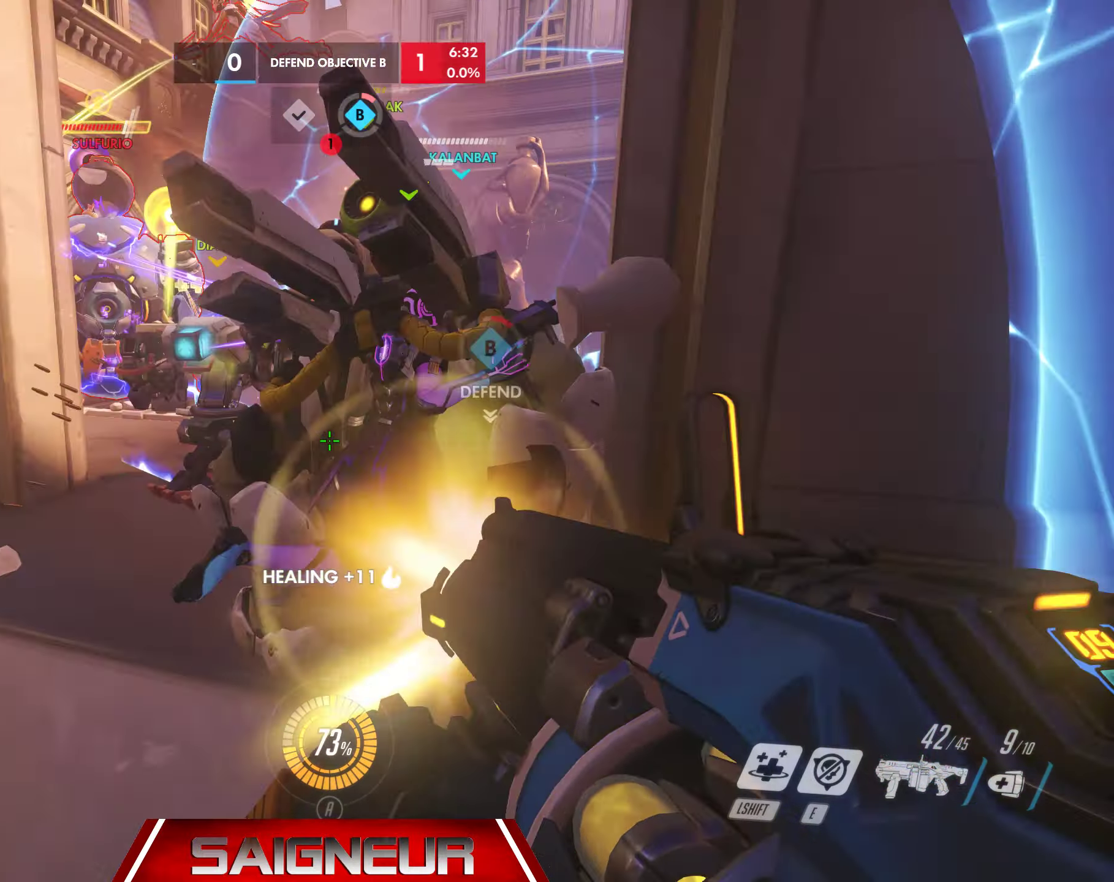
{"keys": ["s"], "mouse": ["right"], "events": [[34, "s", "up"], [50, "mouse_right", "up"], [117, "mouse_right", "down"], [234, "mouse_right", "up"], [317, "mouse_right", "down"], [317, "s", "down"], [400, "a", "up"], [434, "mouse_right", "up"], [500, "mouse_right", "down"]]}
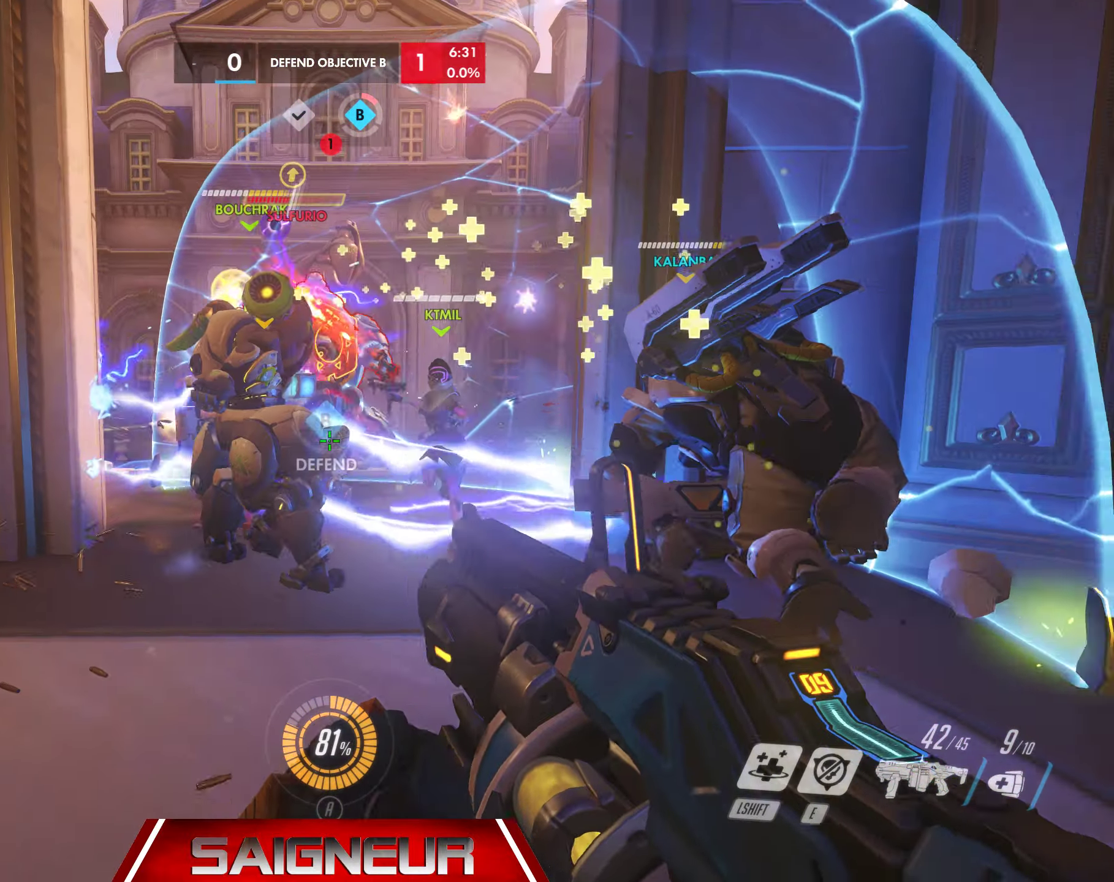
{"keys": ["a"], "mouse": [], "events": [[34, "s", "up"], [84, "mouse_right", "up"], [84, "s", "down"], [100, "a", "down"], [150, "mouse_right", "down"], [184, "s", "up"], [250, "mouse_right", "up"], [317, "mouse_right", "down"], [384, "mouse_right", "up"]]}
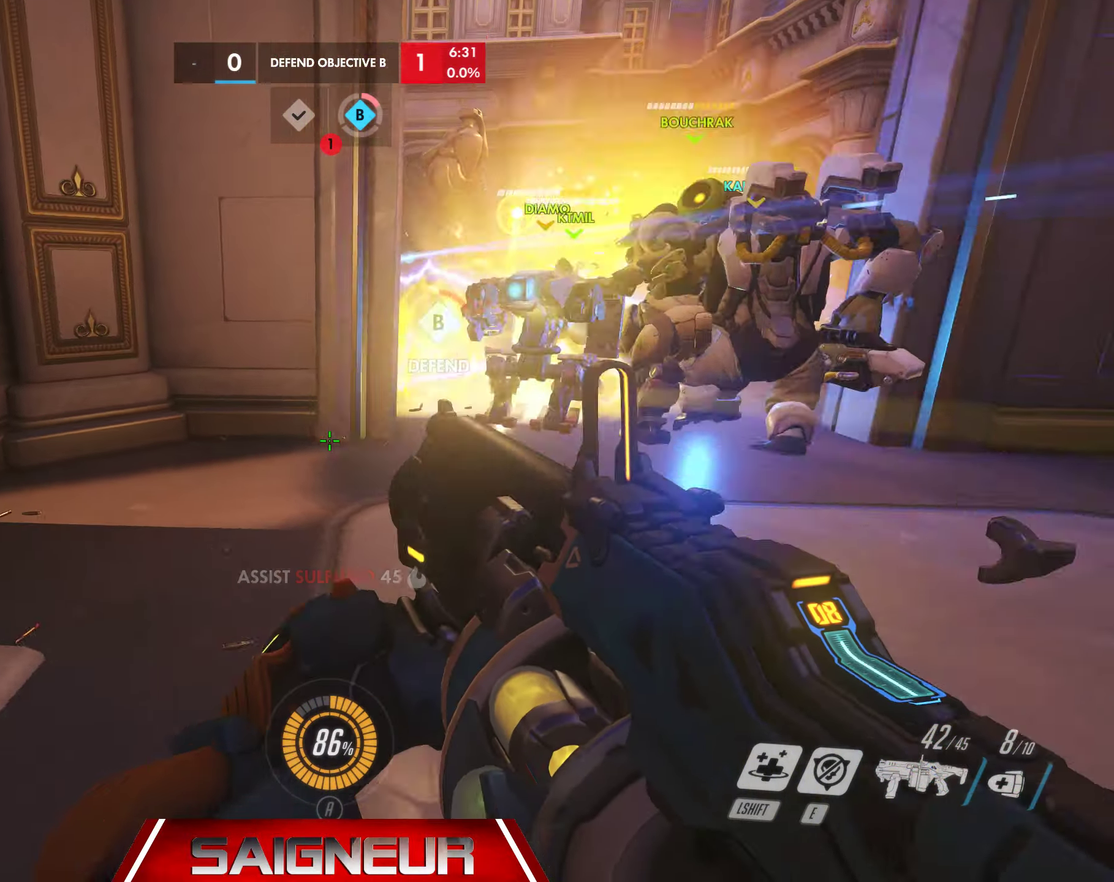
{"keys": ["d"], "mouse": [], "events": [[84, "a", "up"], [200, "e", "down"], [334, "e", "up"], [484, "d", "down"]]}